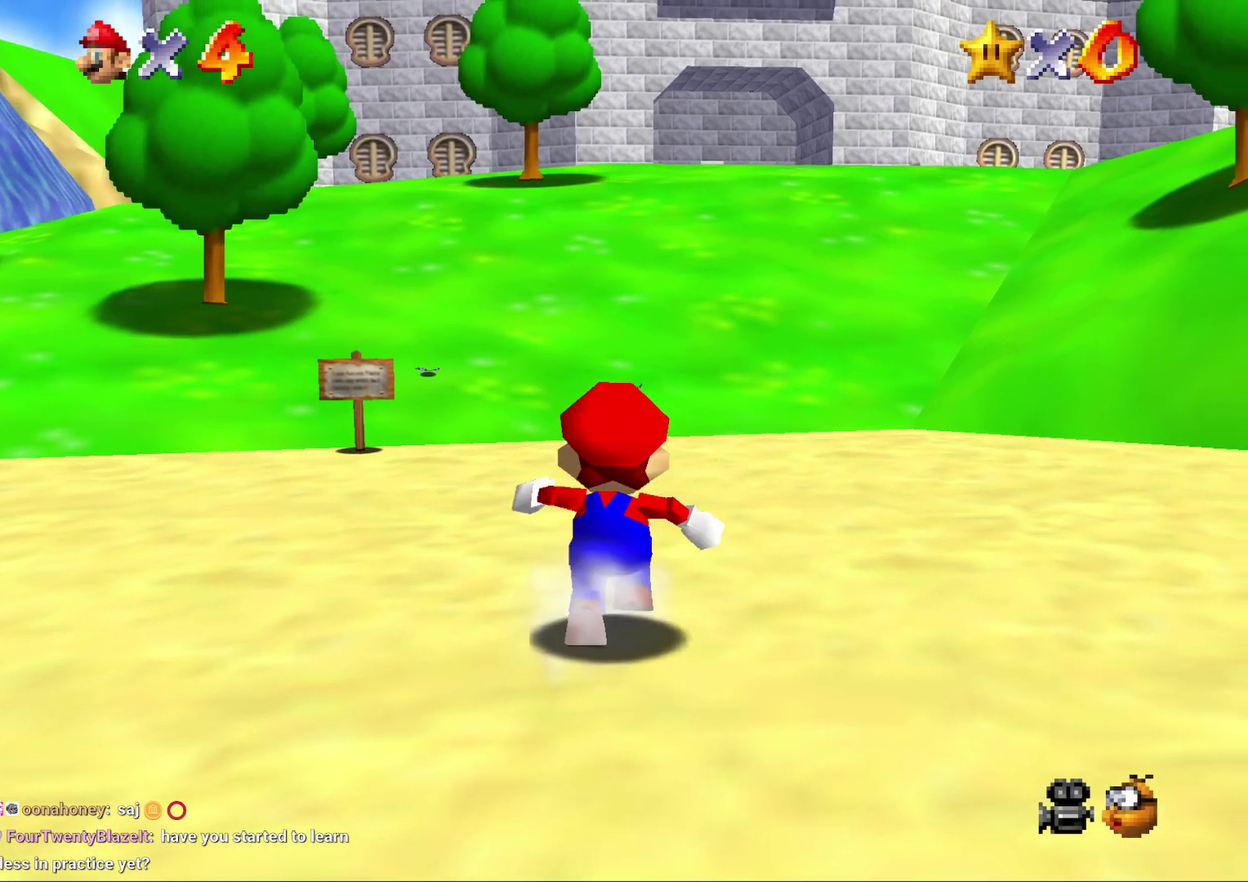
Gameplay with a controller (Nintendo layout); each line is a JSON object with the inputs held at the frame after it. "events" lists button and stick changes between this image and that frame as [ms after this image, input, new state], when the widget could be followed in between. Not read: L3 R2 R3.
{"buttons": ["Z"], "left_stick": "up", "events": [[250, "A", "down"], [250, "Z", "down"], [300, "A", "up"], [433, "A", "down"], [500, "A", "up"]]}
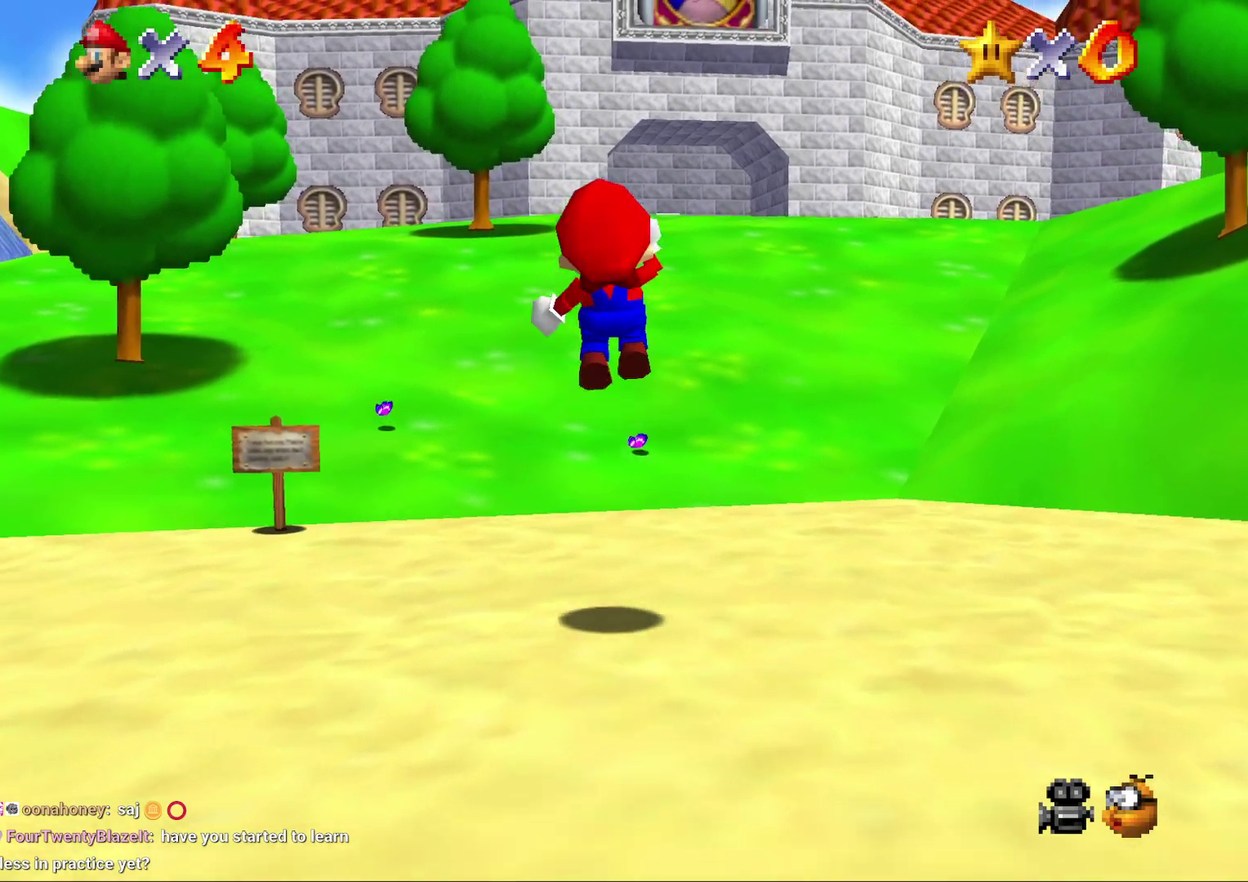
{"buttons": ["Z"], "left_stick": "up", "events": [[50, "A", "down"], [117, "A", "up"], [250, "A", "down"], [317, "A", "up"], [417, "A", "down"], [483, "A", "up"]]}
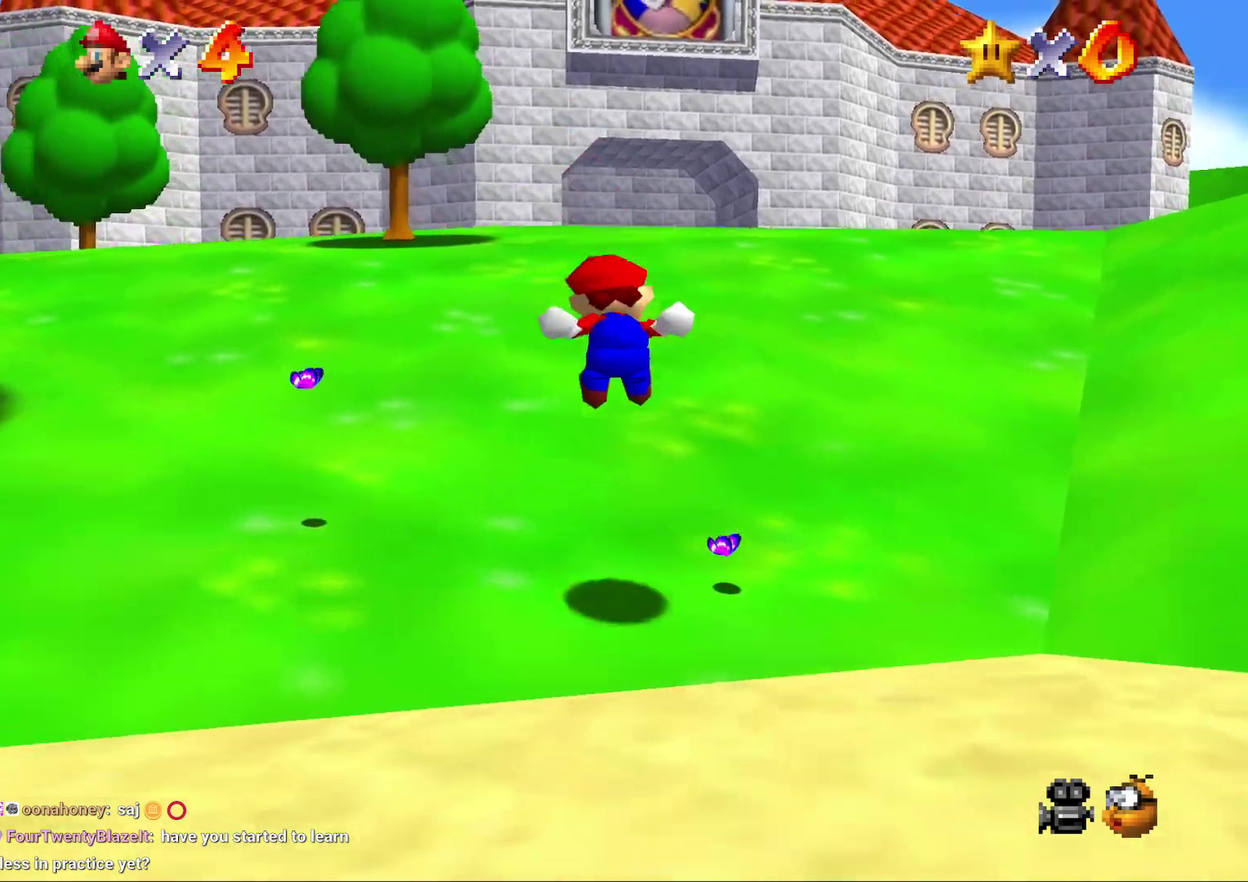
{"buttons": ["Z"], "left_stick": "up", "events": [[83, "A", "down"], [133, "A", "up"], [267, "A", "down"], [450, "A", "up"]]}
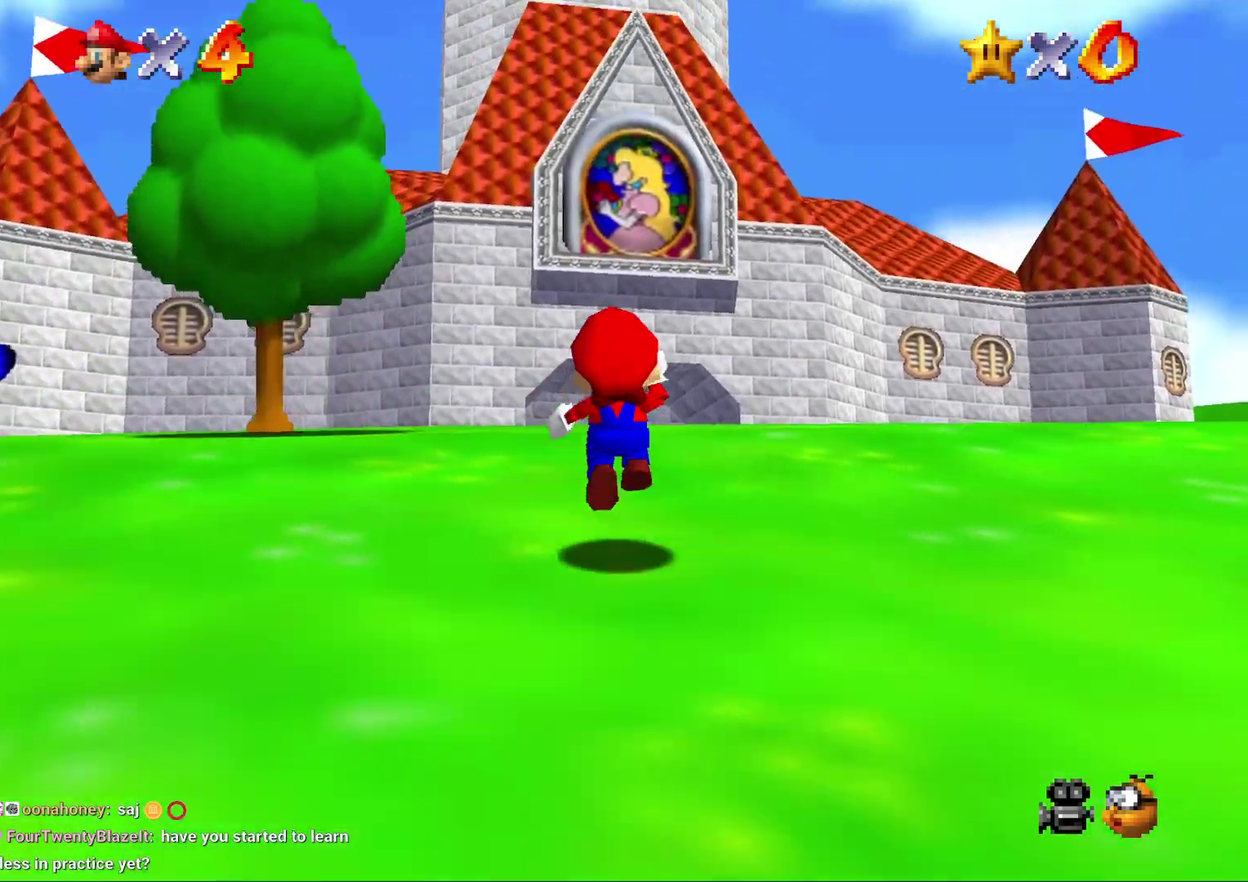
{"buttons": ["Z"], "left_stick": "up", "events": [[50, "A", "down"], [100, "A", "up"], [233, "A", "down"], [300, "A", "up"], [350, "A", "down"], [467, "A", "up"]]}
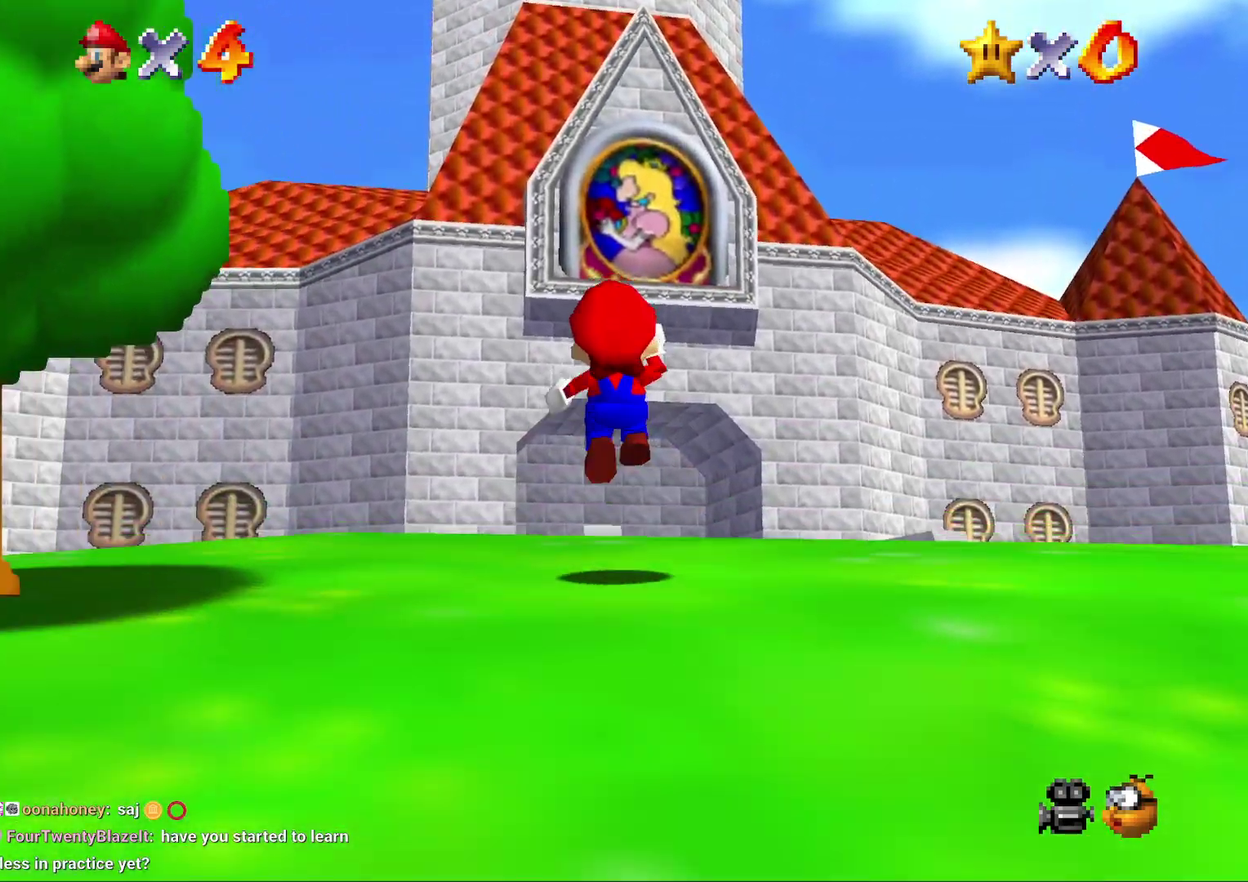
{"buttons": [], "left_stick": "up", "events": [[33, "A", "down"], [133, "A", "up"], [300, "Z", "up"]]}
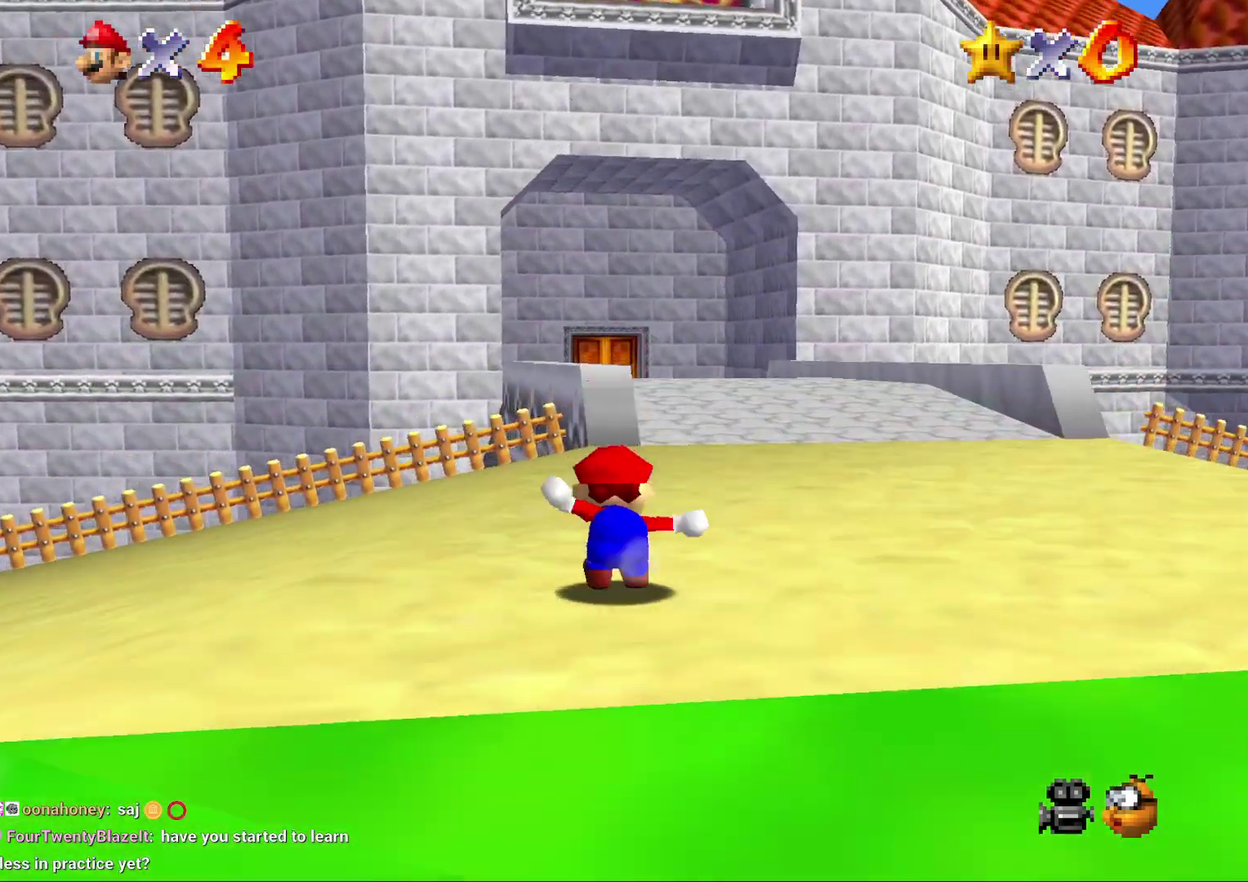
{"buttons": [], "left_stick": "up", "events": []}
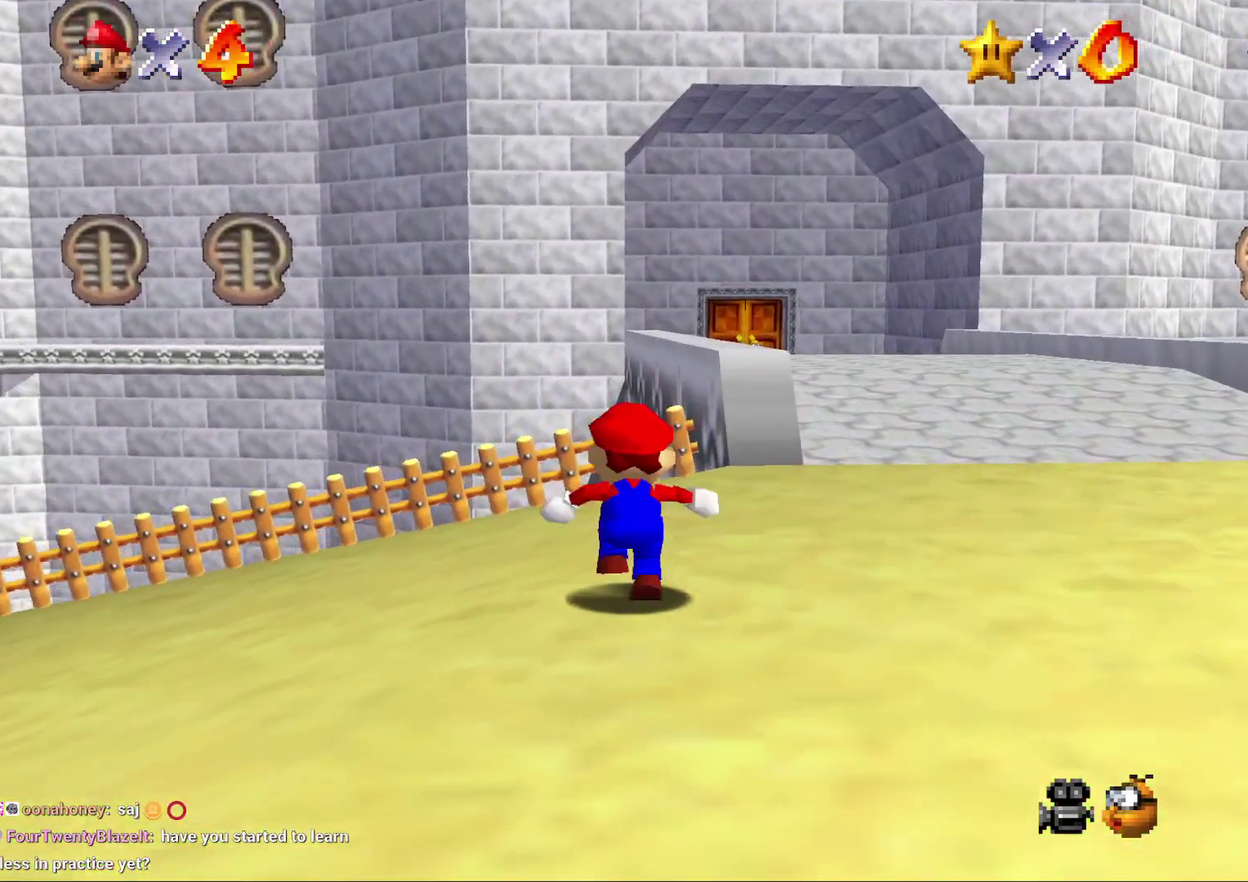
{"buttons": ["Z"], "left_stick": "up-right", "events": [[167, "Z", "down"], [200, "A", "down"], [267, "A", "up"], [300, "left_stick", "up-right"], [350, "A", "down"], [450, "A", "up"]]}
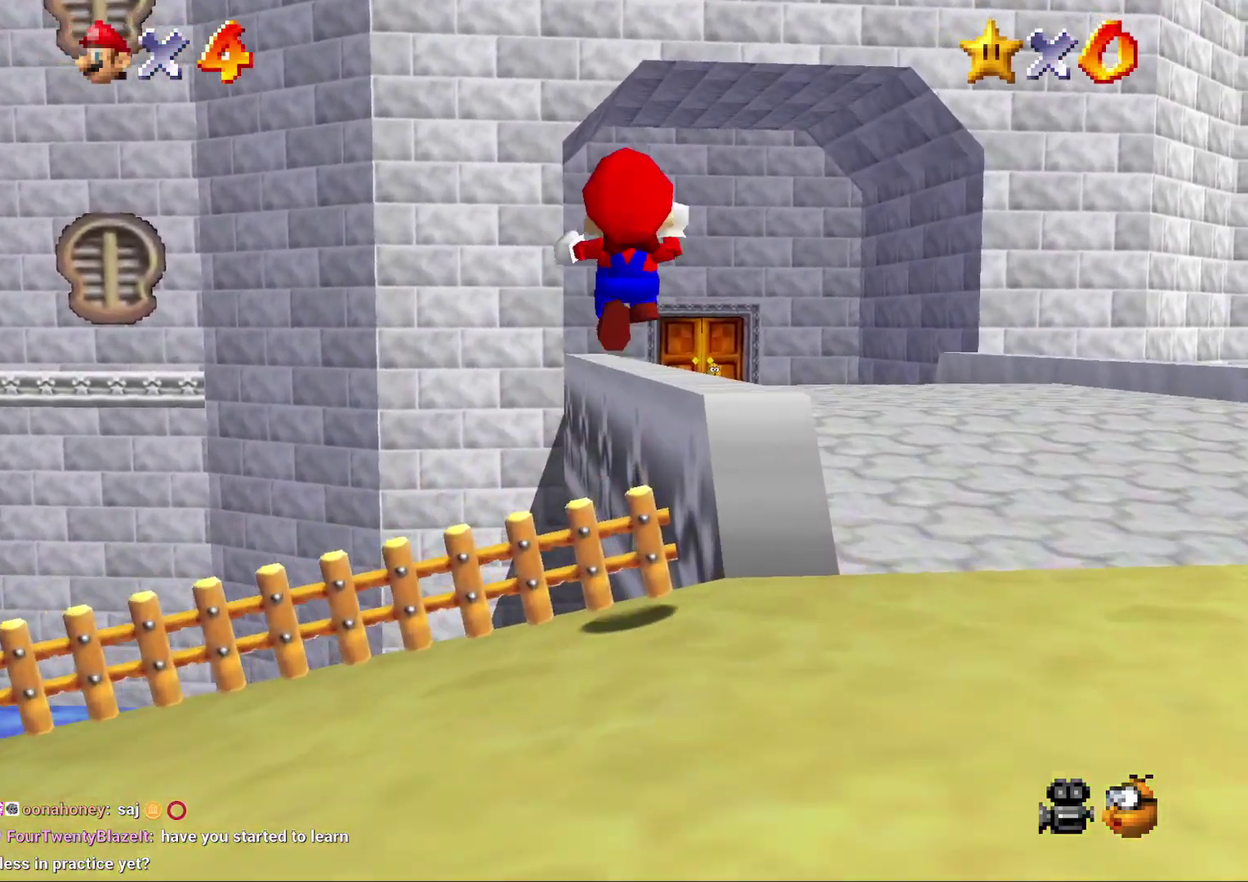
{"buttons": ["Z"], "left_stick": "up", "events": [[17, "A", "down"], [83, "left_stick", "up"], [100, "A", "up"], [200, "A", "down"], [300, "A", "up"], [350, "A", "down"], [450, "A", "up"]]}
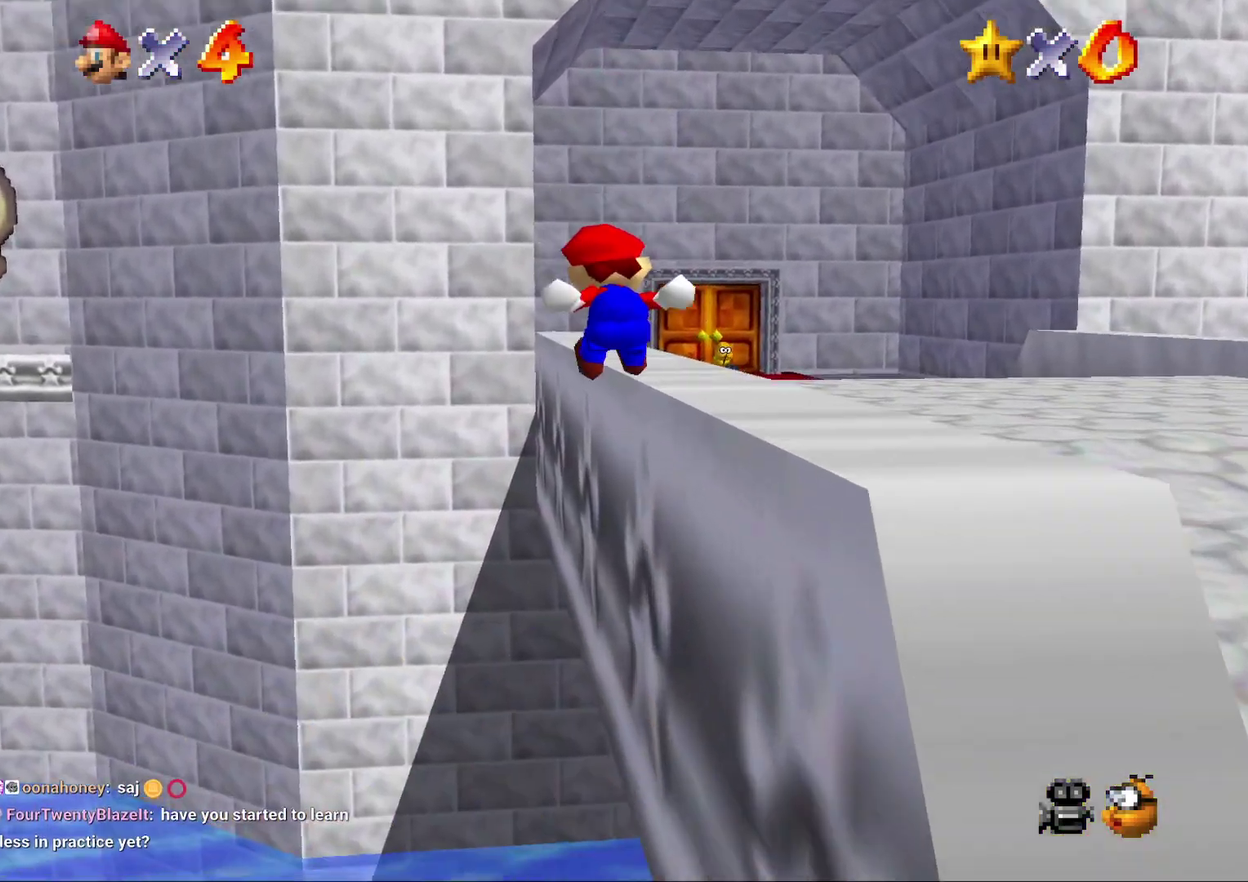
{"buttons": ["Z"], "left_stick": "up-right", "events": [[33, "A", "down"], [100, "A", "up"], [100, "left_stick", "up-right"], [333, "A", "down"], [433, "A", "up"]]}
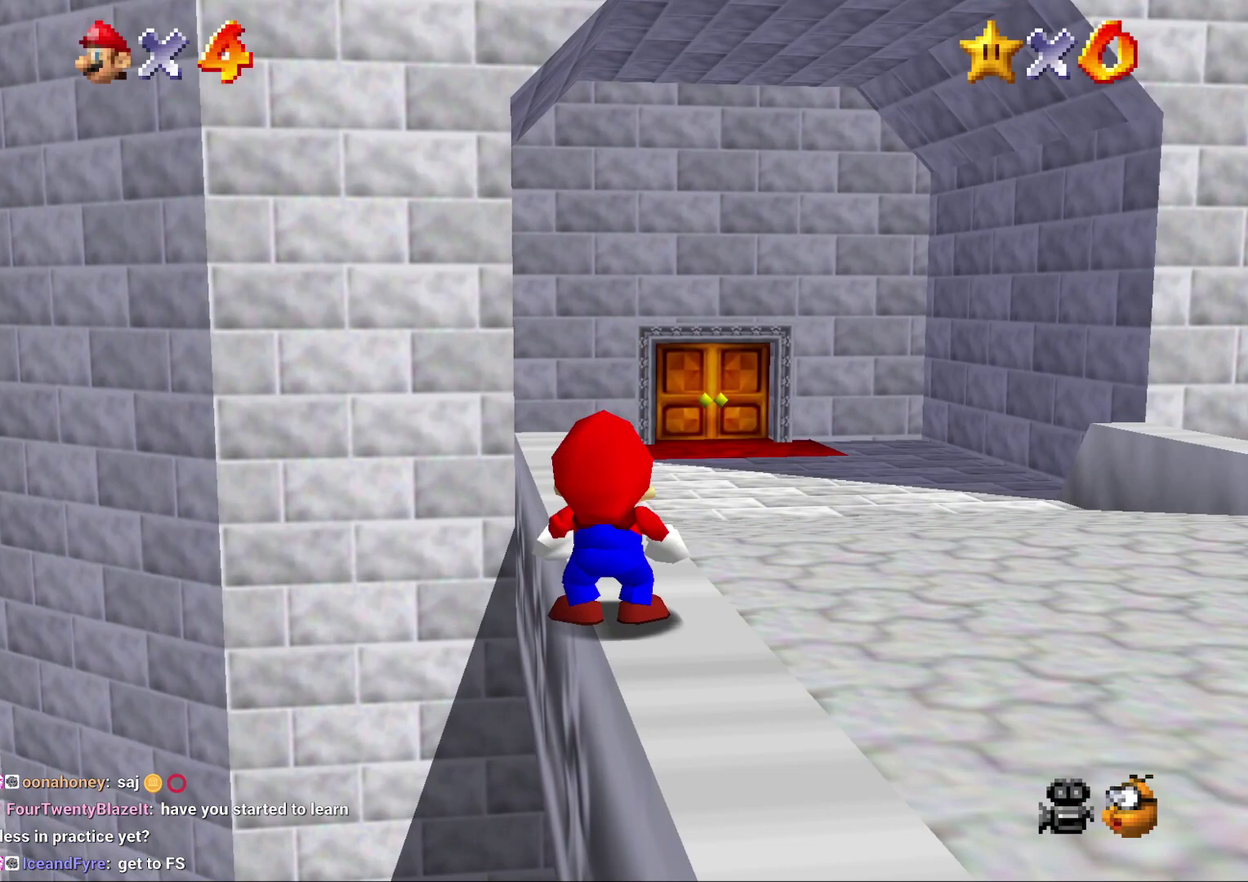
{"buttons": ["A"], "left_stick": "center", "events": [[50, "left_stick", "up"], [83, "Z", "up"], [217, "left_stick", "center"], [250, "A", "down"], [383, "A", "up"], [467, "A", "down"]]}
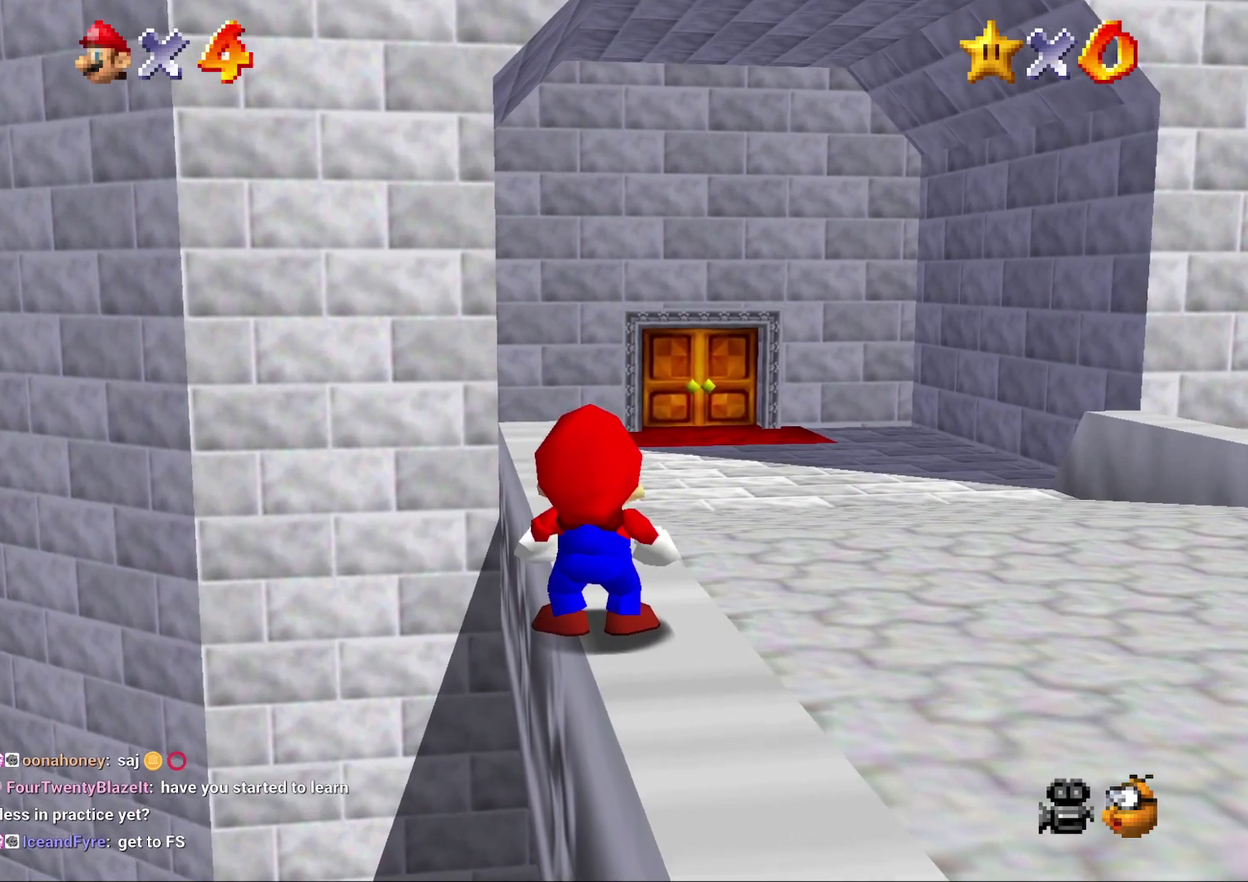
{"buttons": ["A"], "left_stick": "center", "events": [[233, "B", "down"], [333, "A", "up"], [333, "B", "up"], [400, "A", "down"]]}
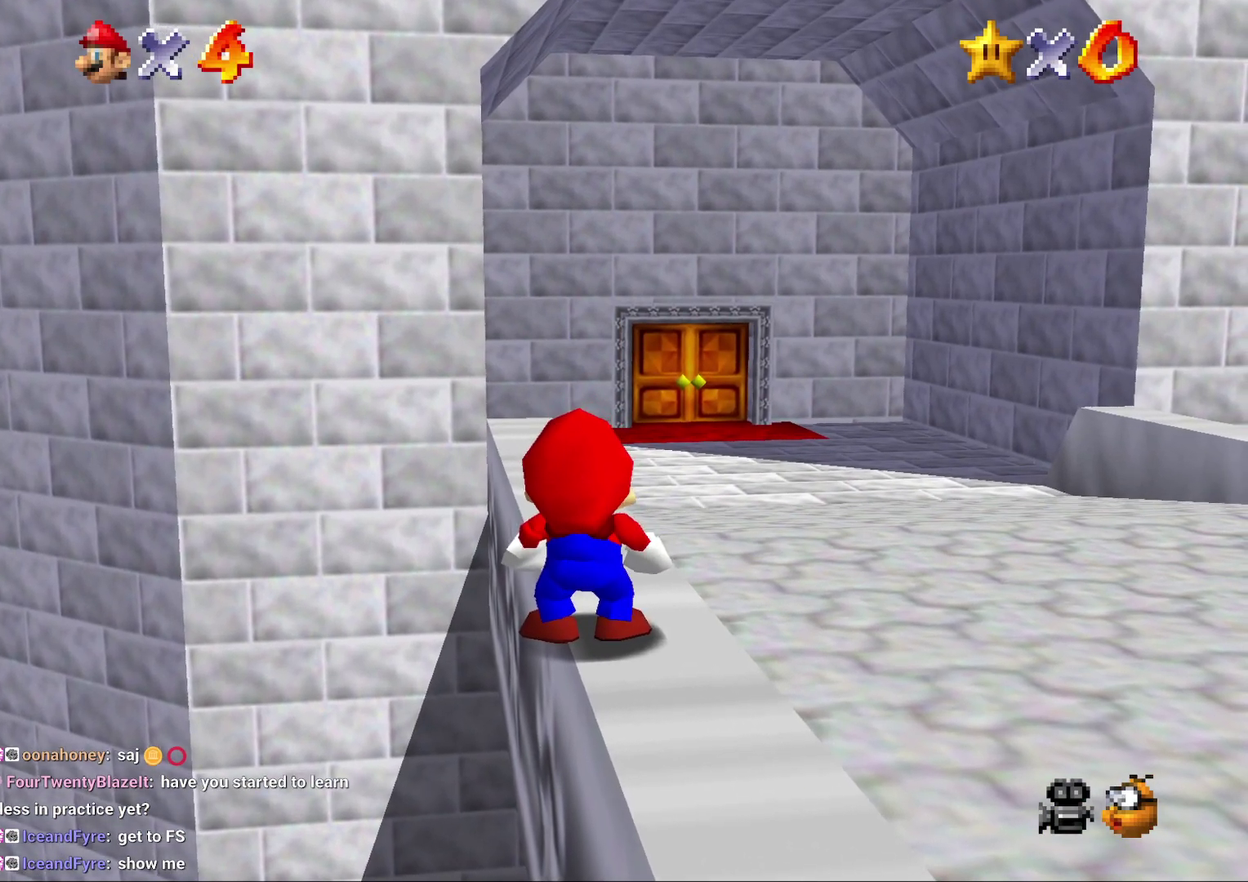
{"buttons": ["B"], "left_stick": "center", "events": [[100, "B", "down"], [167, "B", "up"], [200, "A", "up"], [267, "B", "down"], [333, "A", "down"], [333, "B", "up"], [450, "B", "down"], [483, "A", "up"]]}
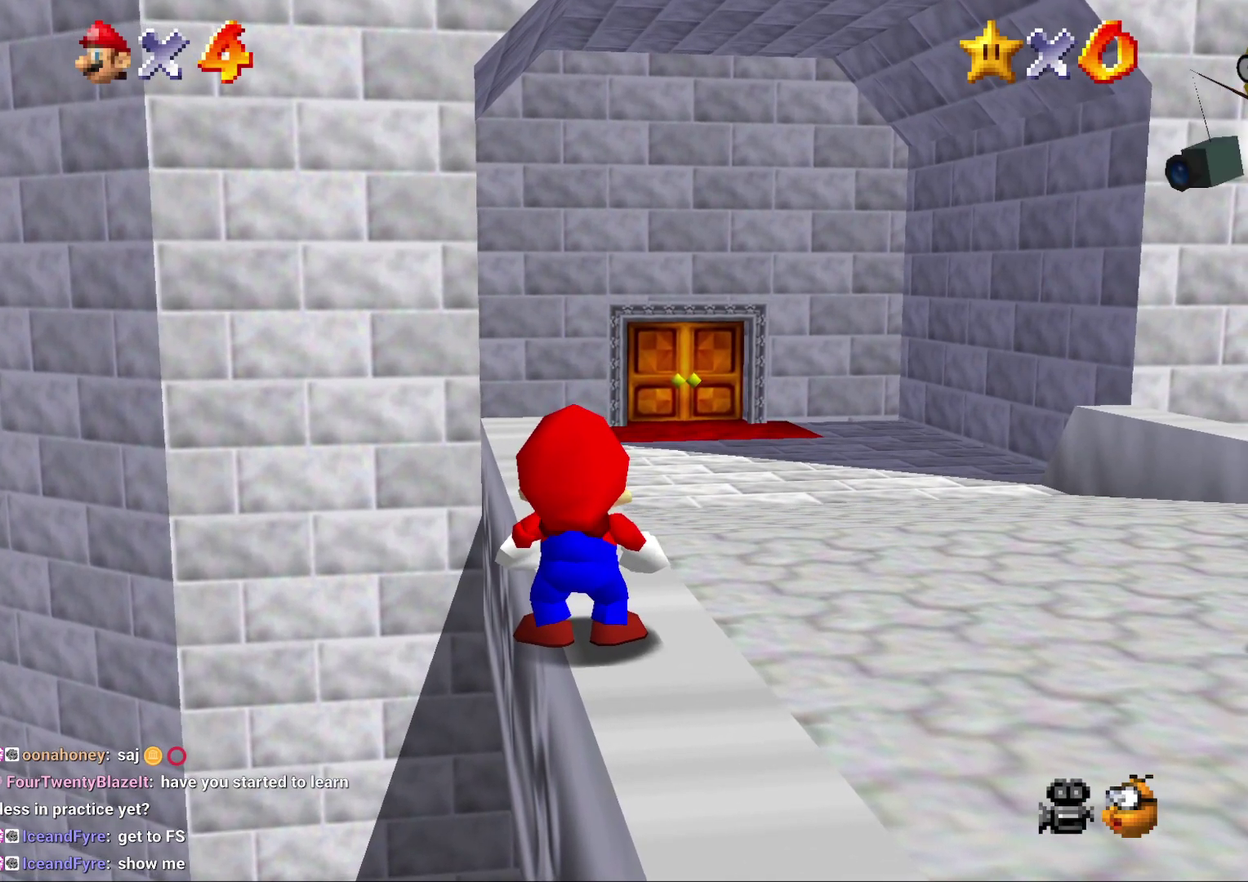
{"buttons": ["B"], "left_stick": "center"}
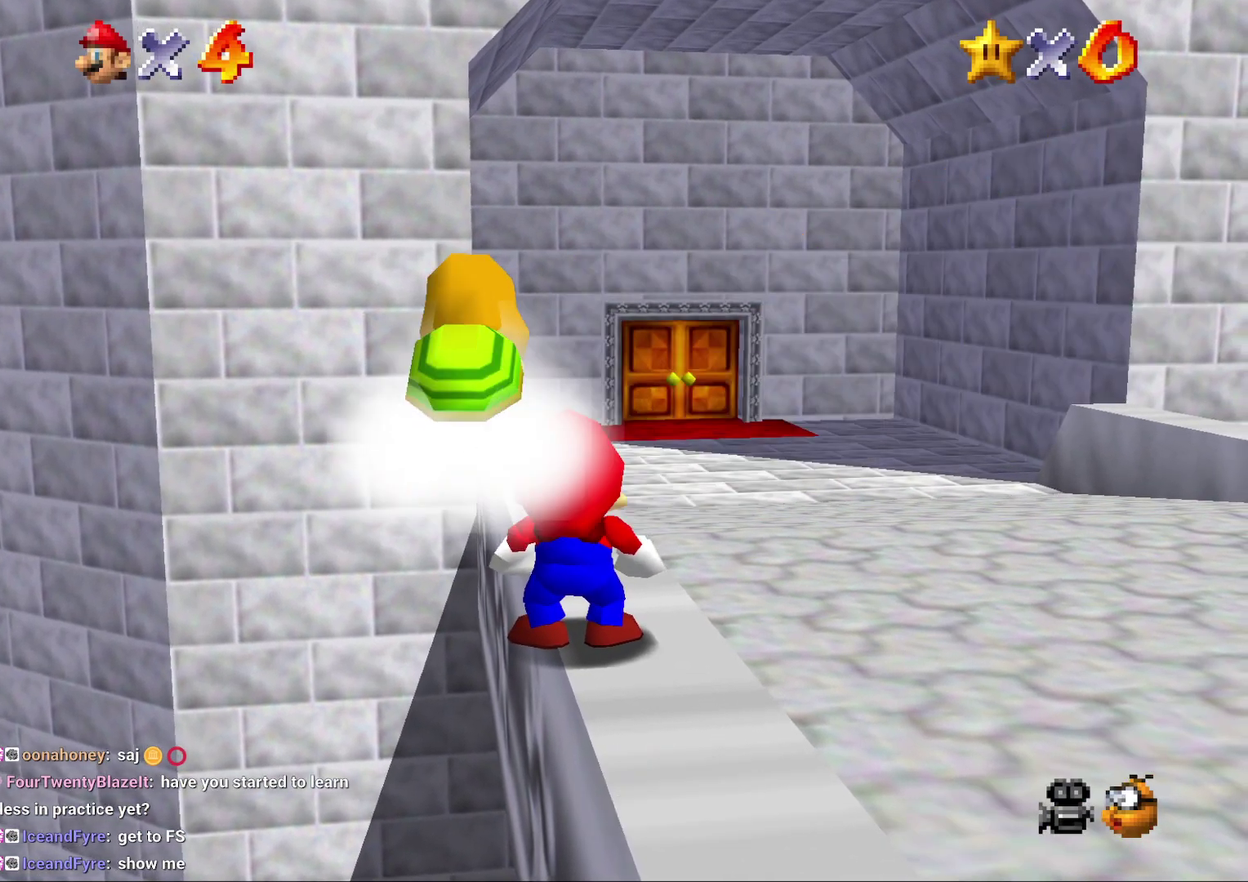
{"buttons": ["A", "B"], "left_stick": "center"}
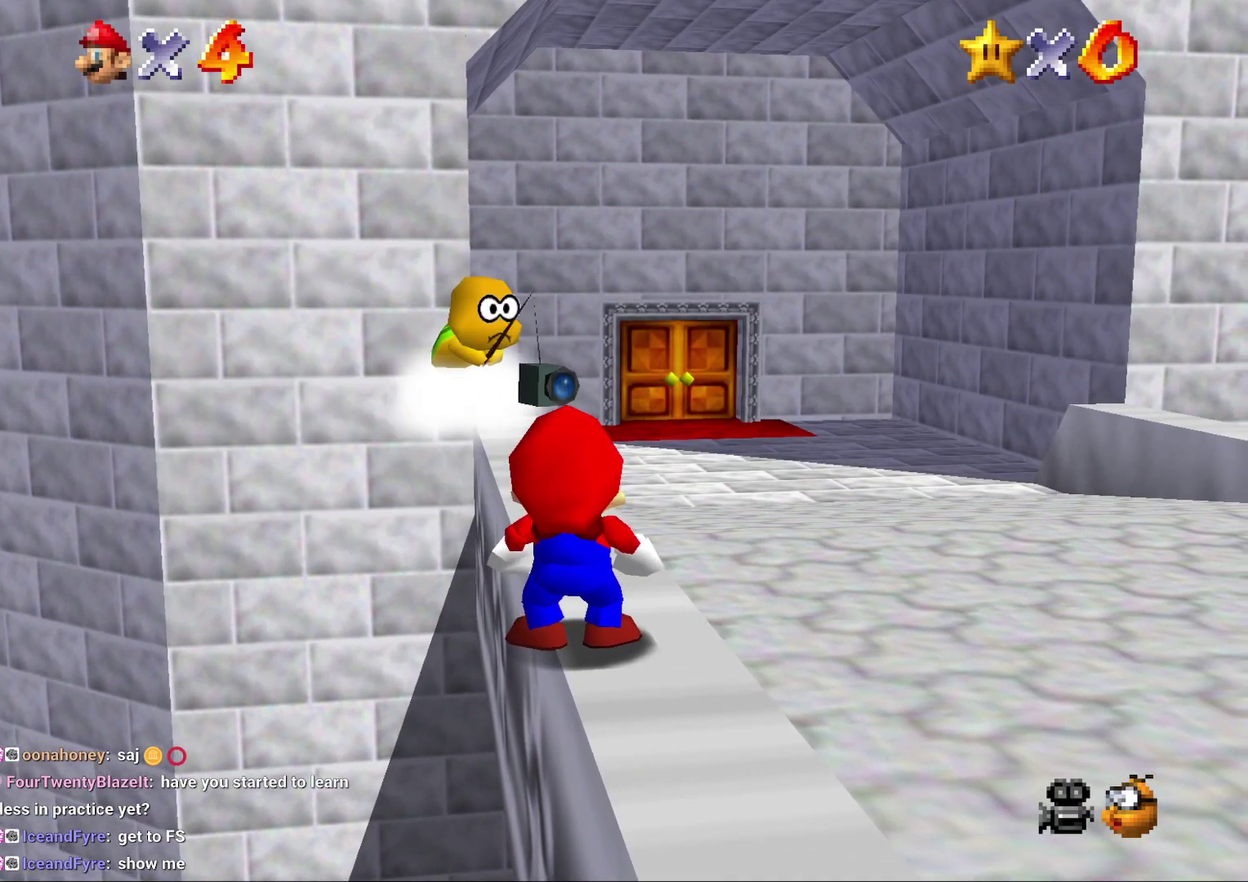
{"buttons": ["B"], "left_stick": "center", "events": [[50, "B", "up"], [100, "B", "down"], [167, "B", "up"], [267, "B", "down"], [350, "B", "up"], [417, "B", "down"], [483, "A", "up"]]}
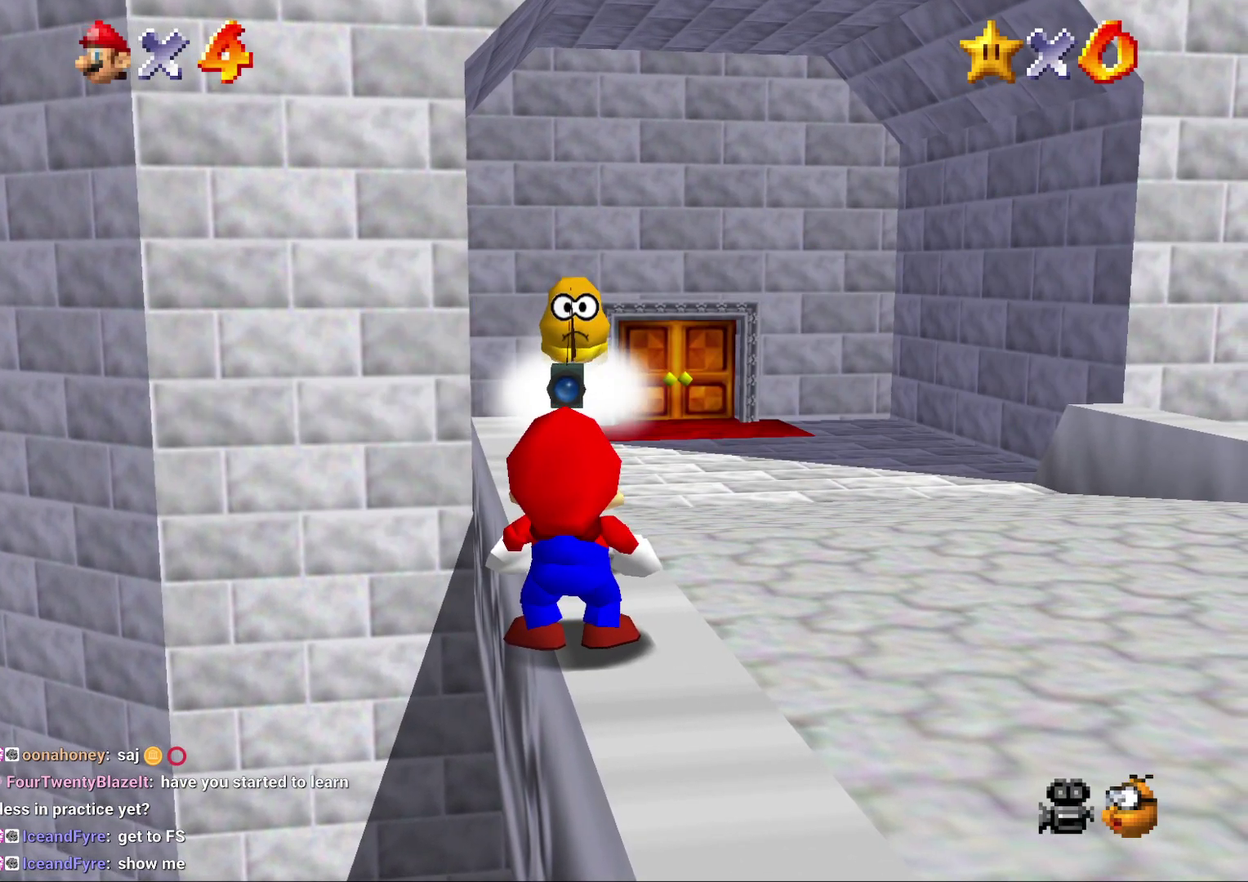
{"buttons": ["A", "B"], "left_stick": "center", "events": [[50, "A", "down"], [50, "B", "up"], [100, "B", "down"], [200, "B", "up"], [267, "B", "down"], [300, "A", "up"], [367, "A", "down"], [367, "B", "up"], [417, "B", "down"]]}
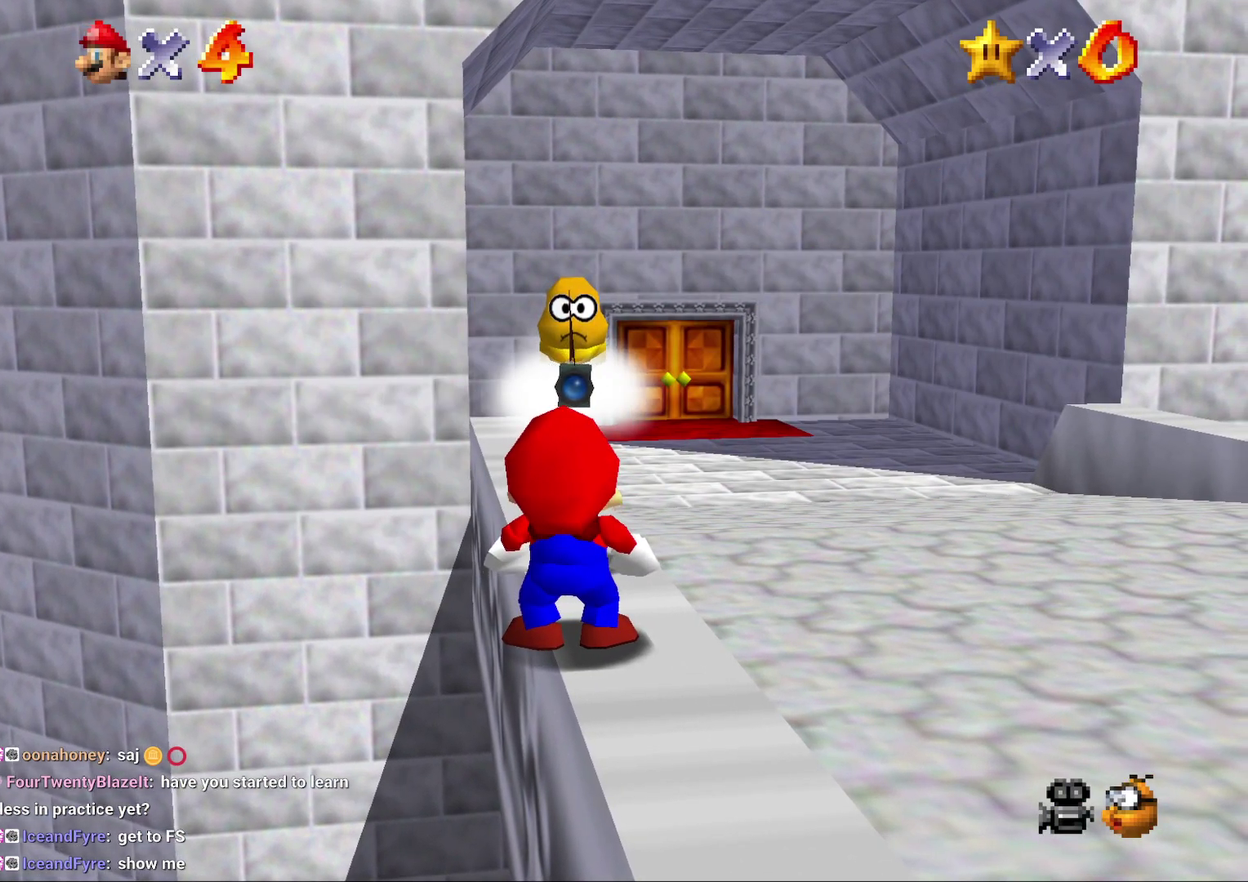
{"buttons": ["B"], "left_stick": "center", "events": [[67, "B", "up"], [150, "B", "down"], [217, "B", "up"], [300, "B", "down"], [333, "A", "up"], [400, "A", "down"], [400, "B", "up"], [467, "B", "down"], [500, "A", "up"]]}
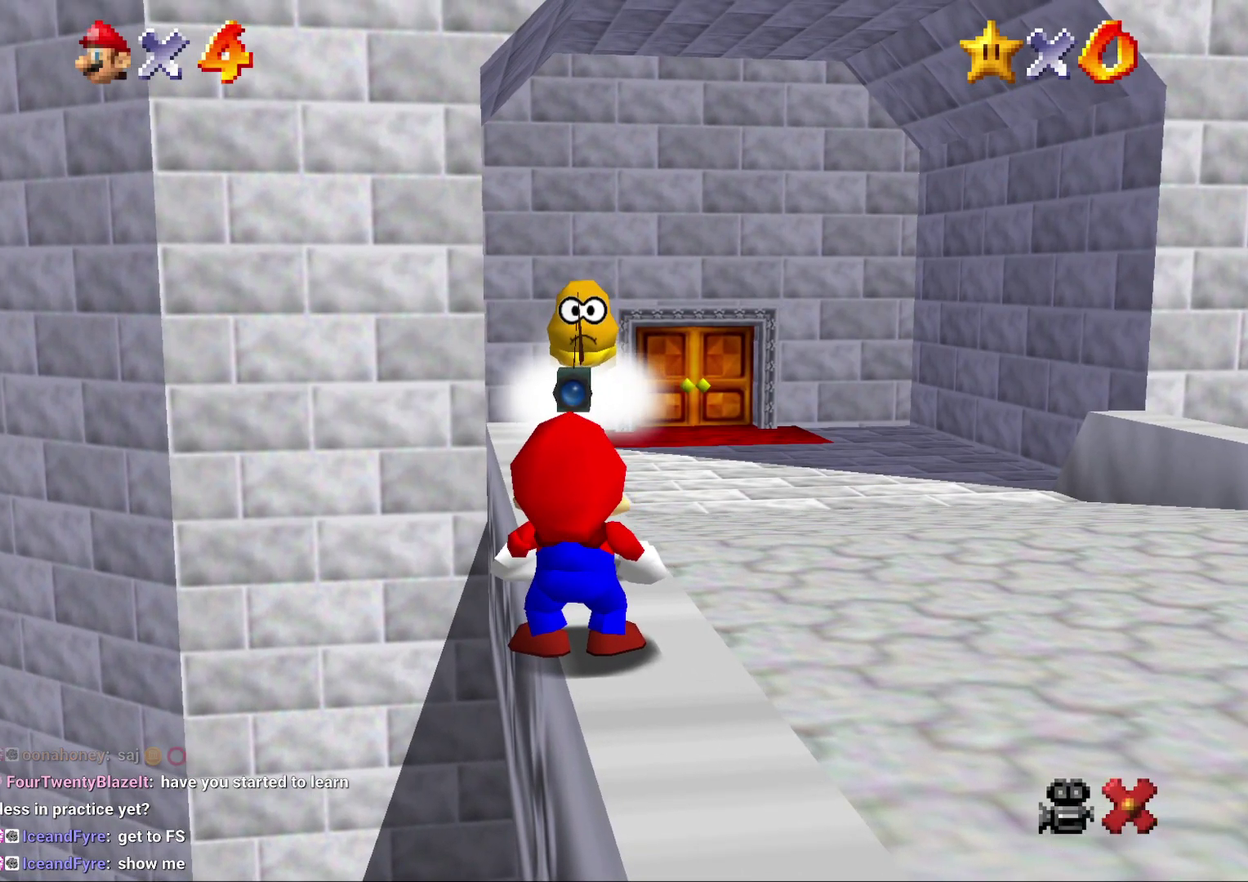
{"buttons": ["A"], "left_stick": "center", "events": [[100, "A", "down"], [100, "B", "up"], [150, "B", "down"], [250, "B", "up"], [317, "B", "down"], [417, "B", "up"]]}
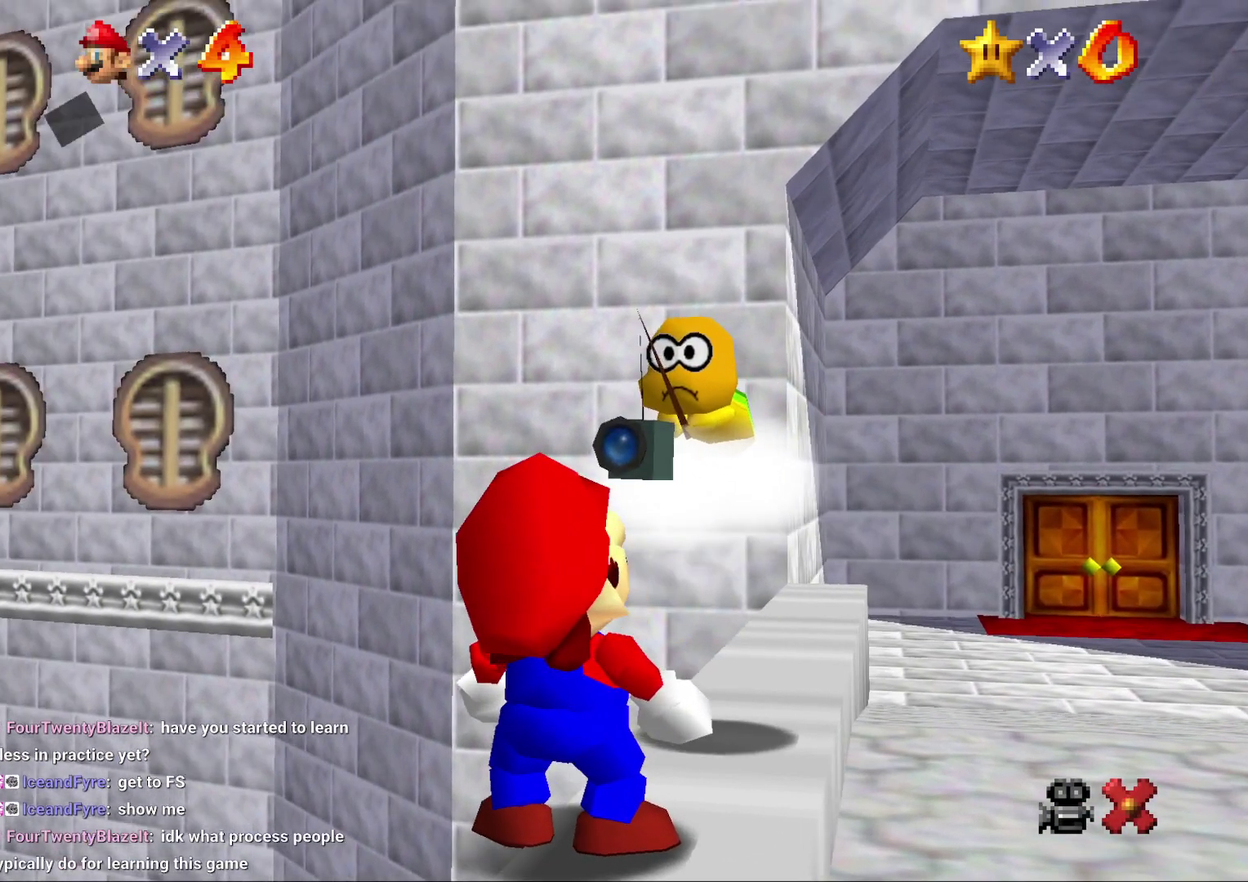
{"buttons": ["A"], "left_stick": "center", "events": [[200, "A", "up"], [200, "B", "down"], [300, "B", "up"], [317, "A", "down"], [350, "B", "down"], [450, "B", "up"]]}
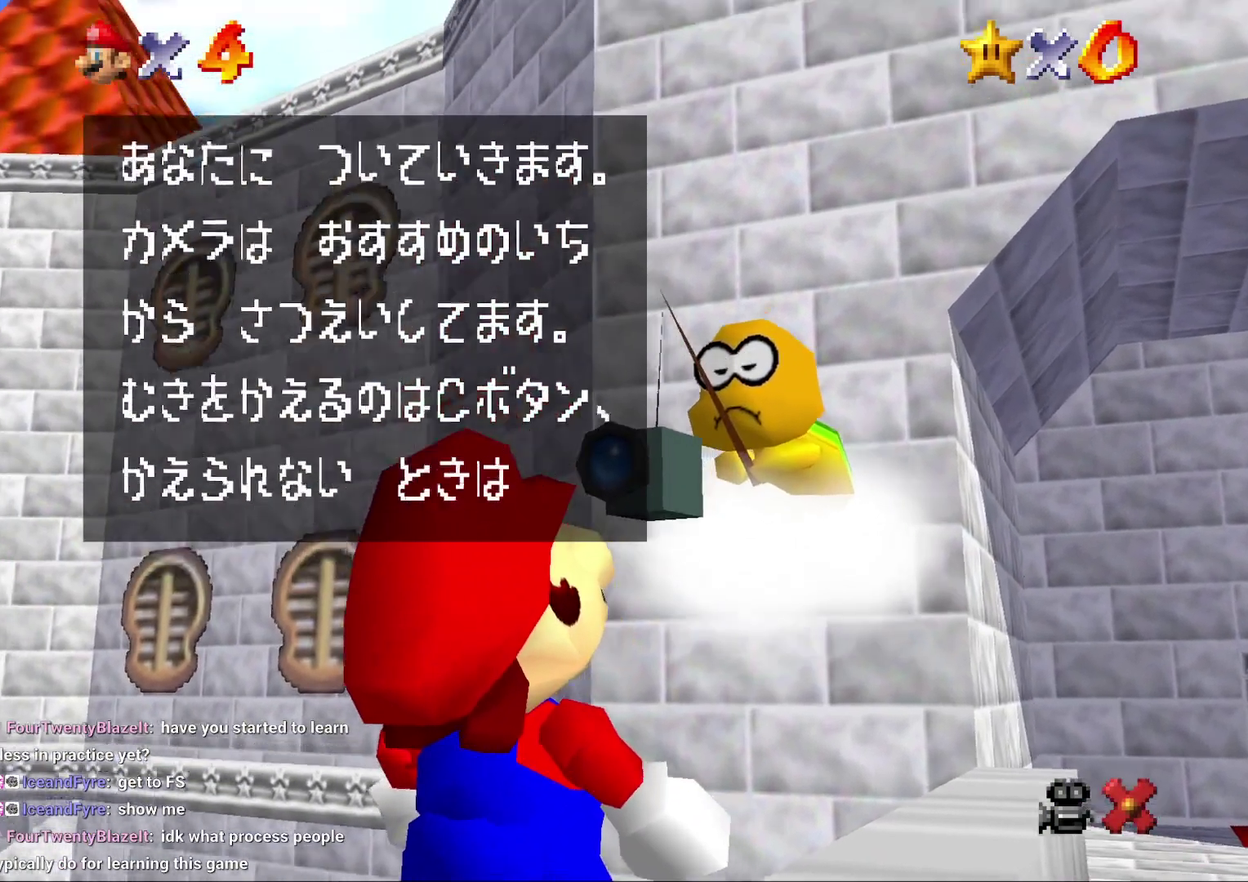
{"buttons": ["A"], "left_stick": "center", "events": [[17, "B", "down"], [133, "B", "up"], [233, "B", "down"], [300, "B", "up"], [400, "B", "down"], [483, "B", "up"]]}
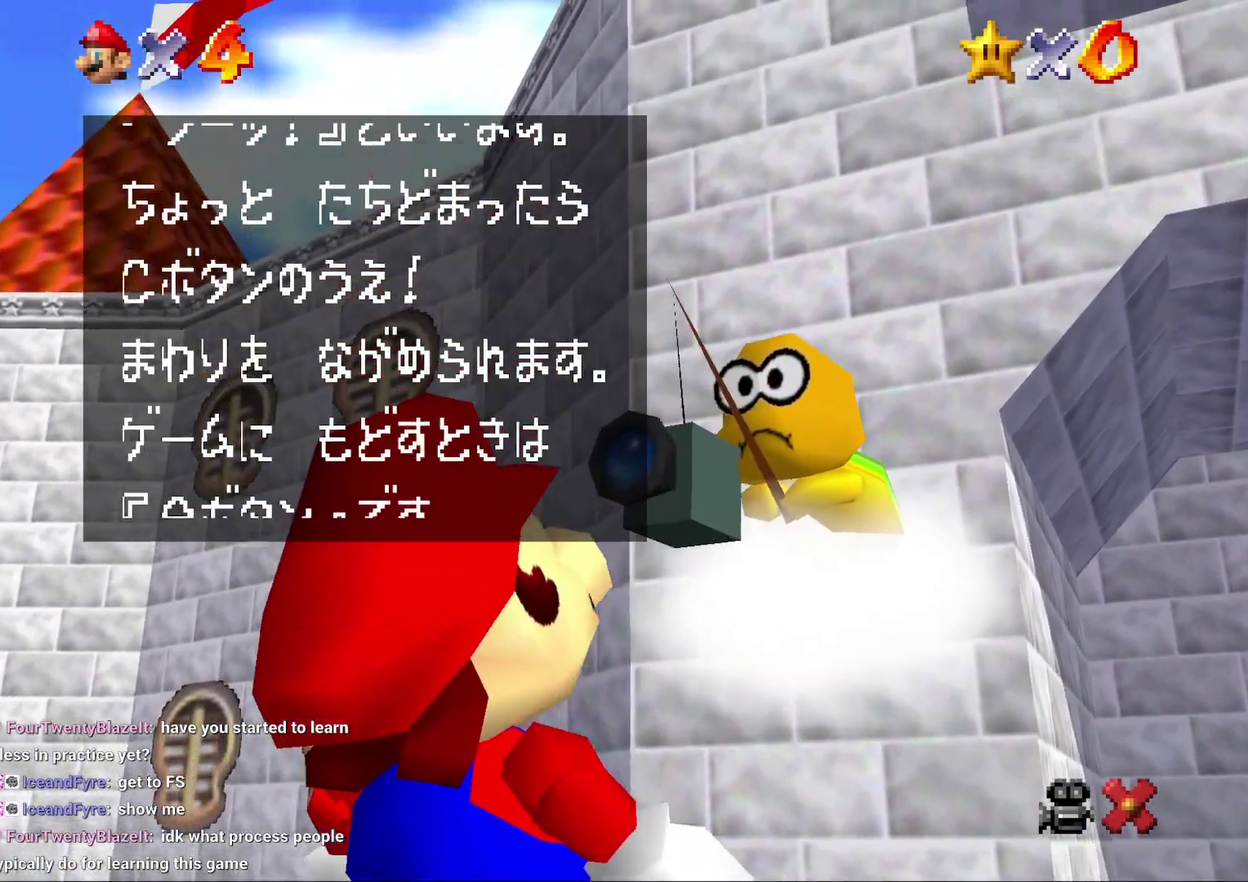
{"buttons": ["A", "B"], "left_stick": "center", "events": [[17, "A", "up"], [100, "B", "down"], [133, "A", "down"], [150, "B", "up"], [250, "B", "down"]]}
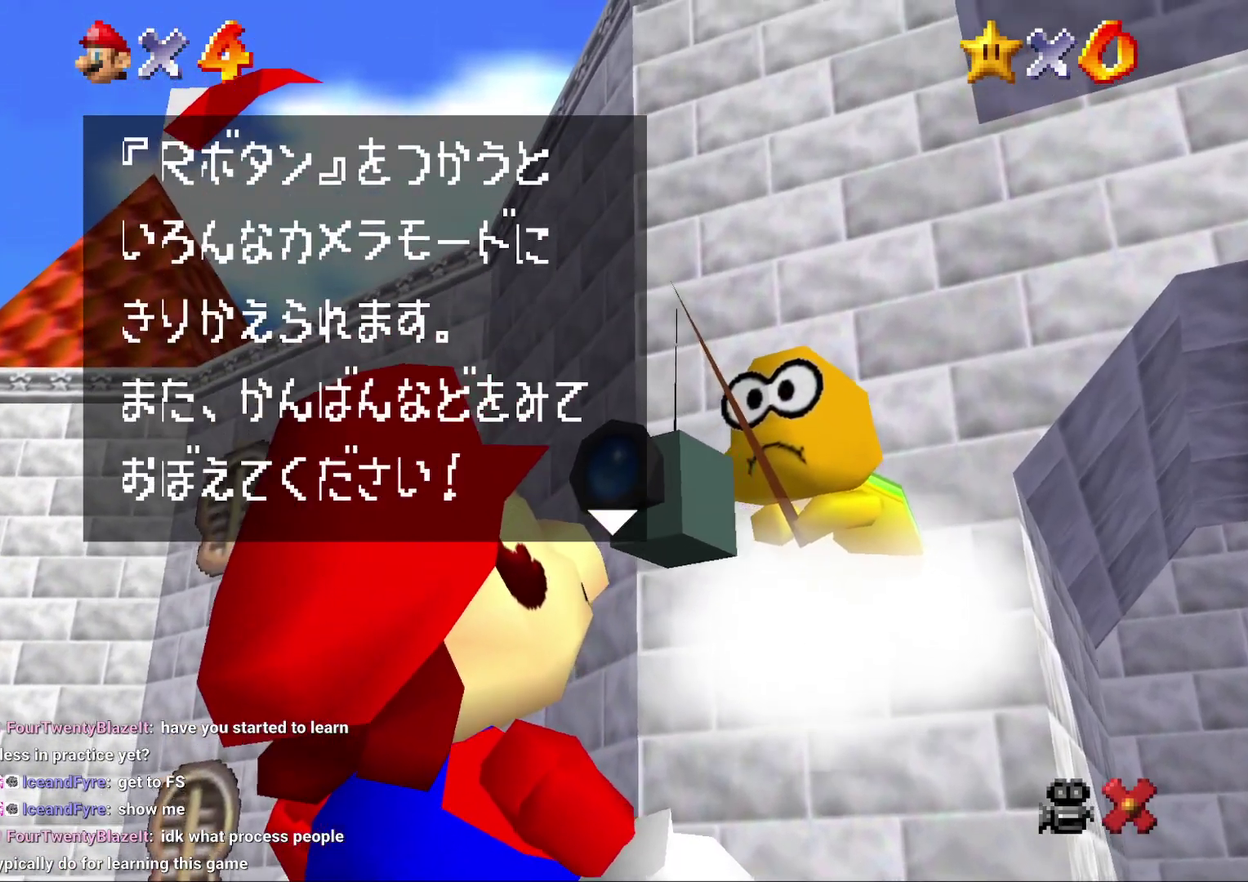
{"buttons": ["B"], "left_stick": "center", "events": [[33, "B", "up"], [83, "B", "down"], [117, "A", "up"], [183, "A", "down"], [183, "B", "up"], [283, "A", "up"], [283, "B", "down"], [350, "B", "up"], [500, "B", "down"]]}
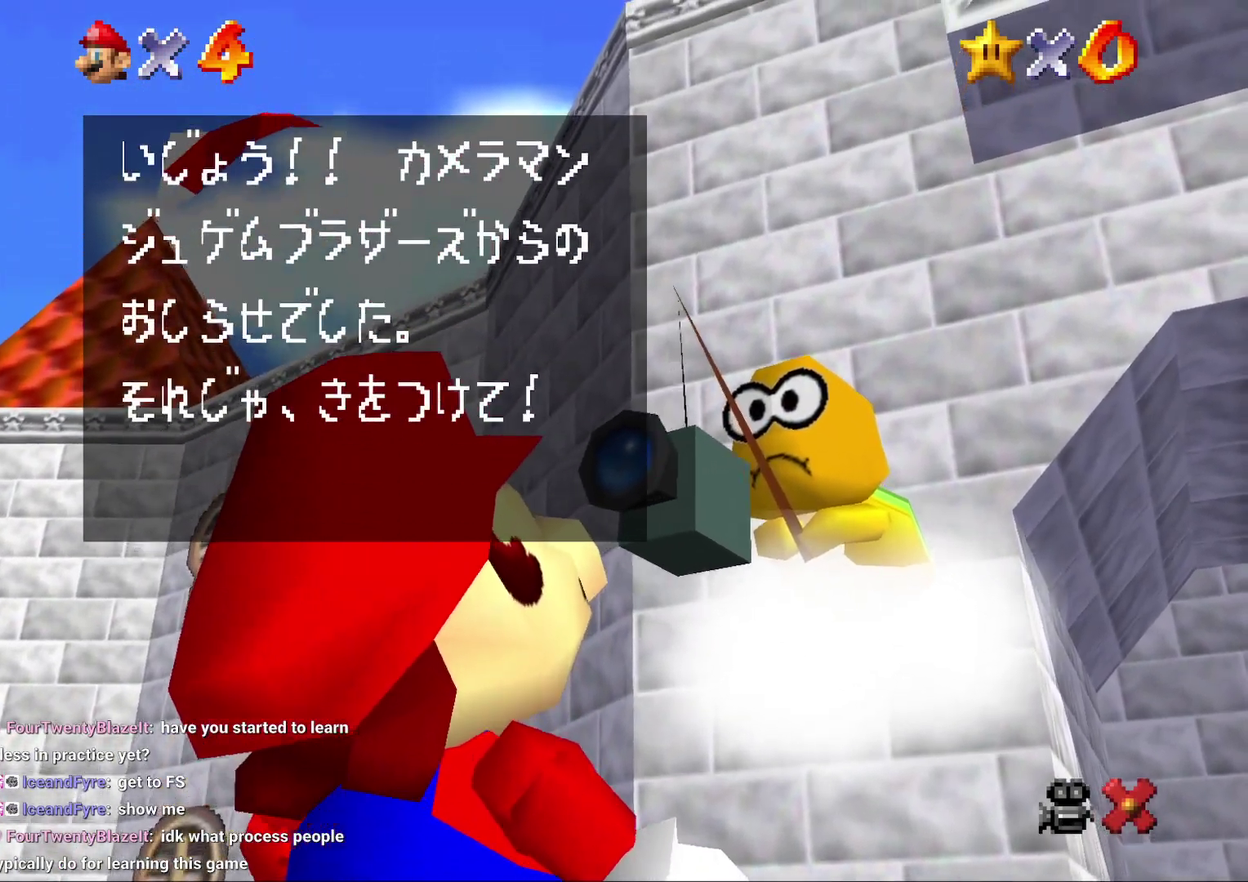
{"buttons": [], "left_stick": "center", "events": [[67, "A", "down"], [100, "B", "up"], [167, "B", "down"], [200, "A", "up"], [300, "B", "up"]]}
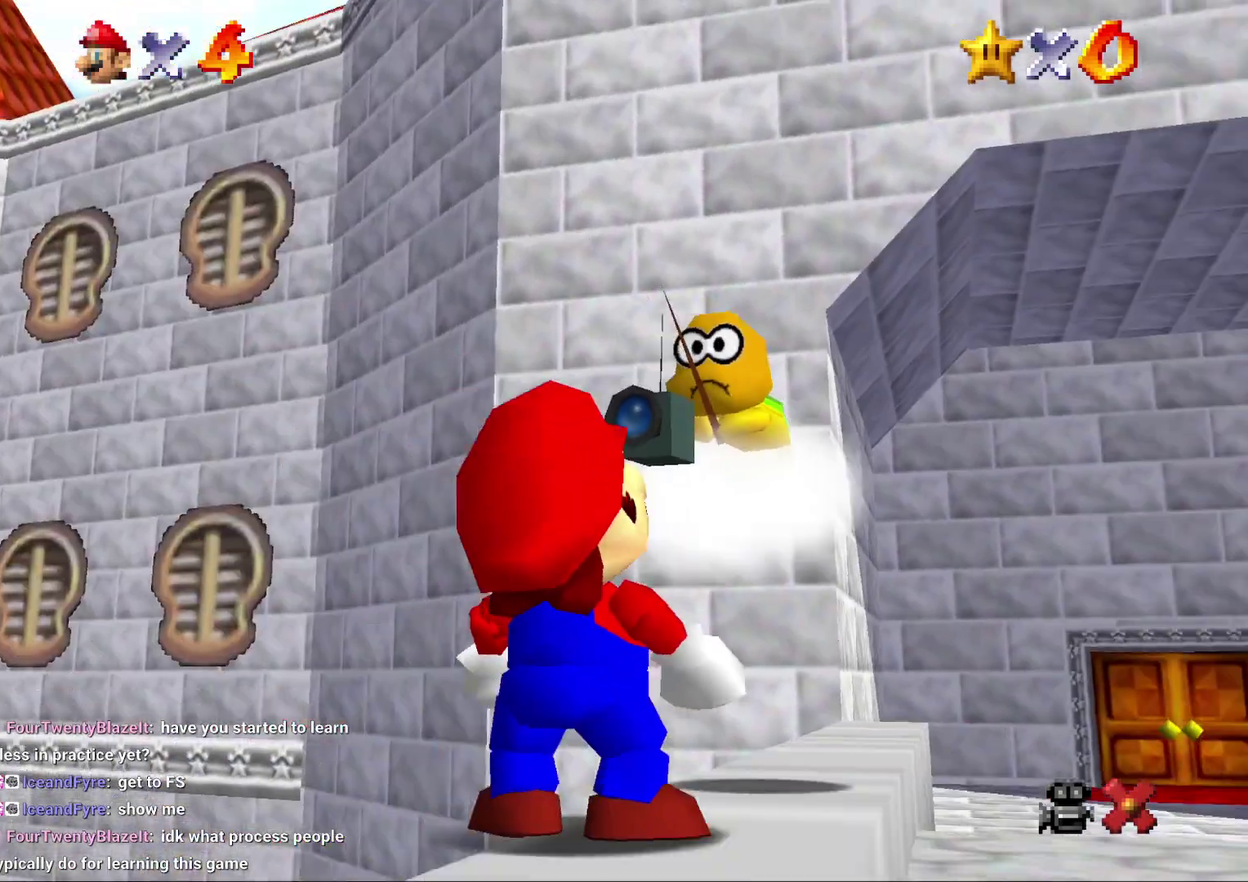
{"buttons": [], "left_stick": "up", "events": [[233, "left_stick", "up"]]}